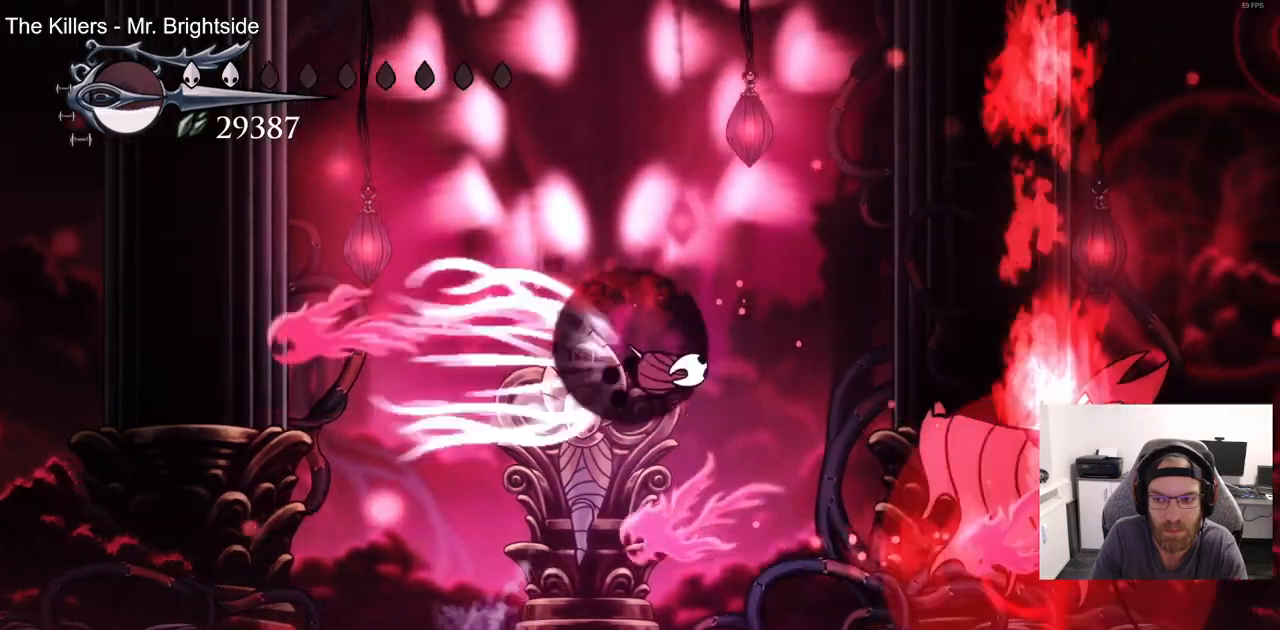
Gameplay with a controller (PlayStation layout); each line is a JSON object with the inputs held at the frame after it (dt_ms = milliseconds from this image to that frame). "events" lists button and stick changes between this image and that frame as [ms after this image, input, new state], when the widget could be followed in between.
{"dt_ms": 500, "buttons": ["DPAD_RIGHT"], "left_stick": "center", "right_stick": "center", "events": [[83, "CROSS", "up"], [100, "R2", "up"], [267, "SQUARE", "down"], [433, "SQUARE", "up"]]}
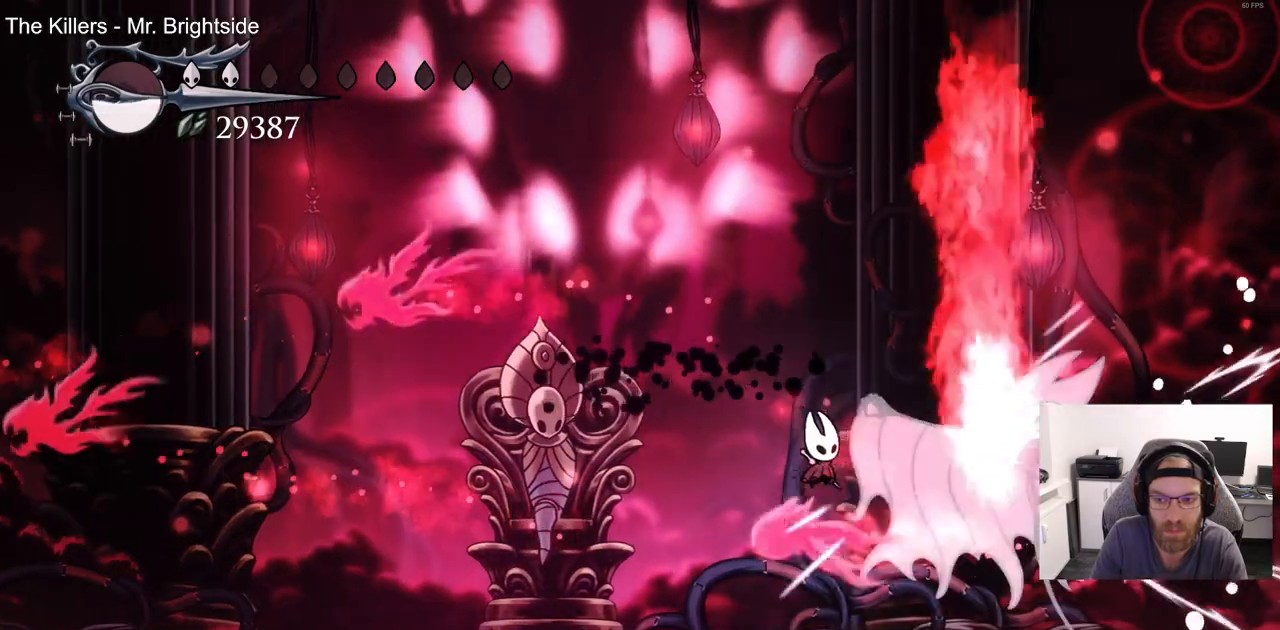
{"dt_ms": 500, "buttons": ["DPAD_RIGHT"], "left_stick": "center", "right_stick": "center", "events": [[100, "SQUARE", "down"], [250, "SQUARE", "up"]]}
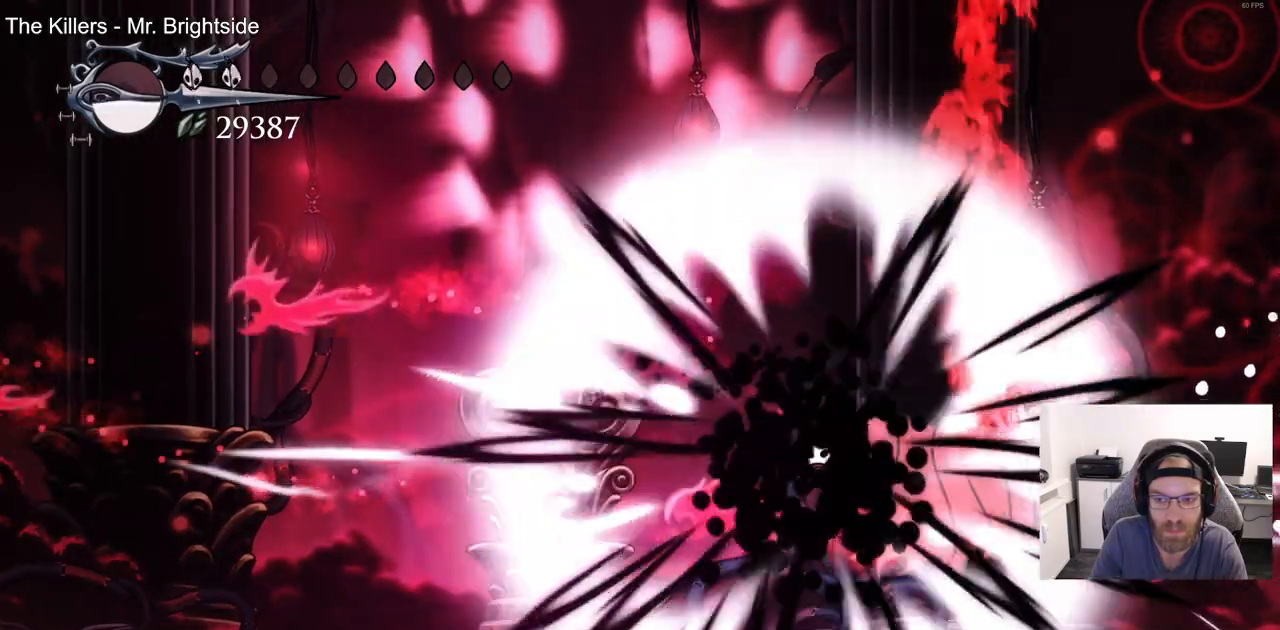
{"dt_ms": 500, "buttons": ["DPAD_RIGHT"], "left_stick": "center", "right_stick": "center", "events": []}
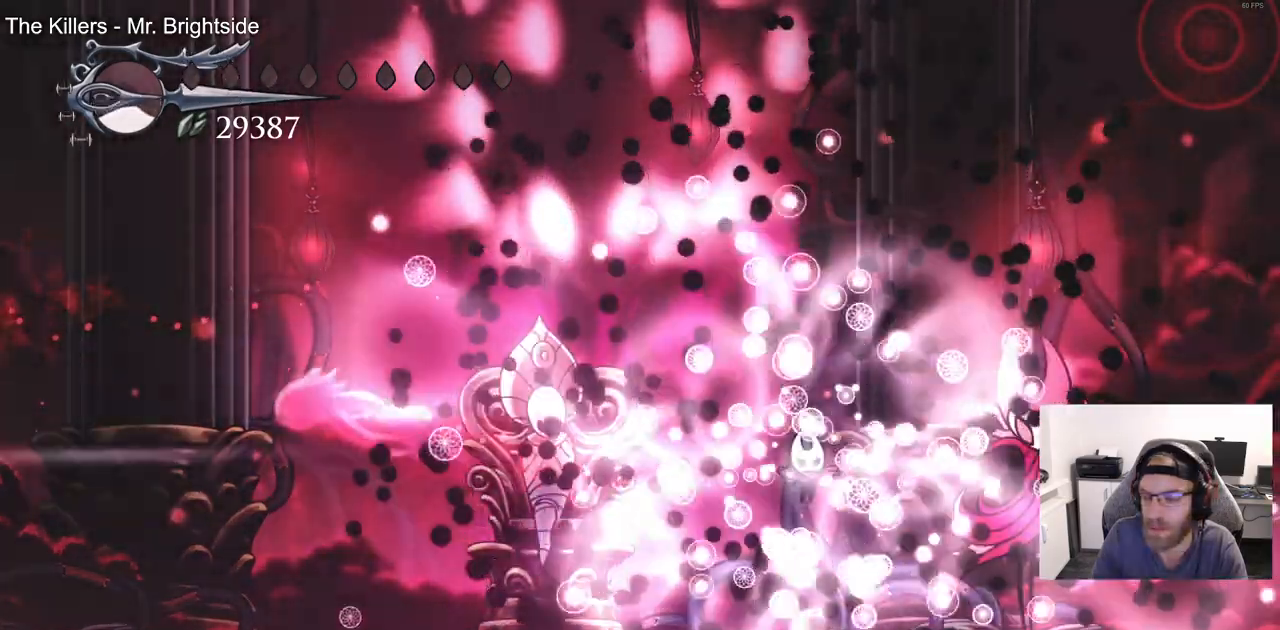
{"dt_ms": 1000, "buttons": [], "left_stick": "center", "right_stick": "center"}
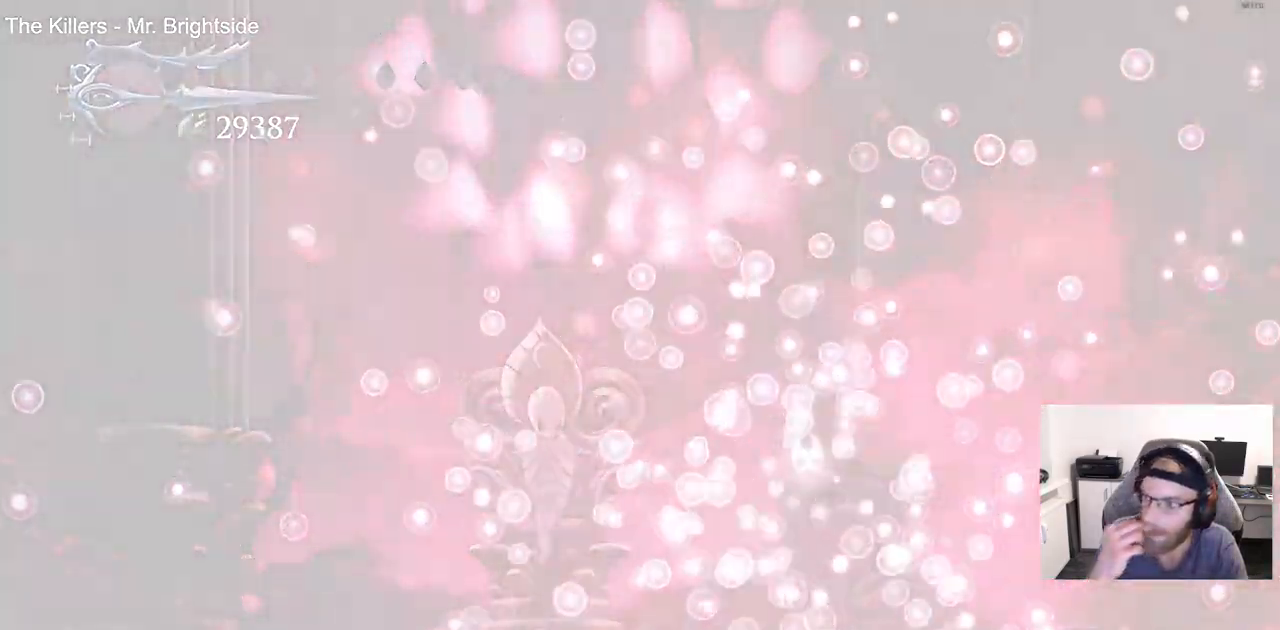
{"dt_ms": 500, "buttons": [], "left_stick": "center", "right_stick": "center", "events": []}
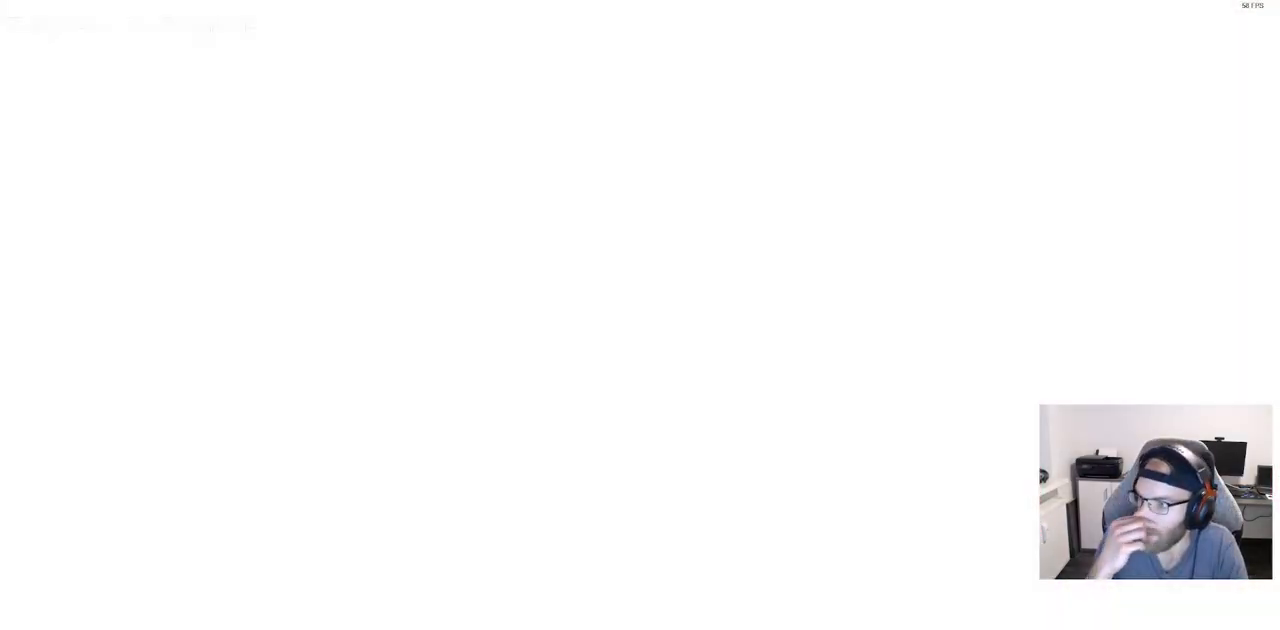
{"dt_ms": 500, "buttons": [], "left_stick": "center", "right_stick": "center", "events": []}
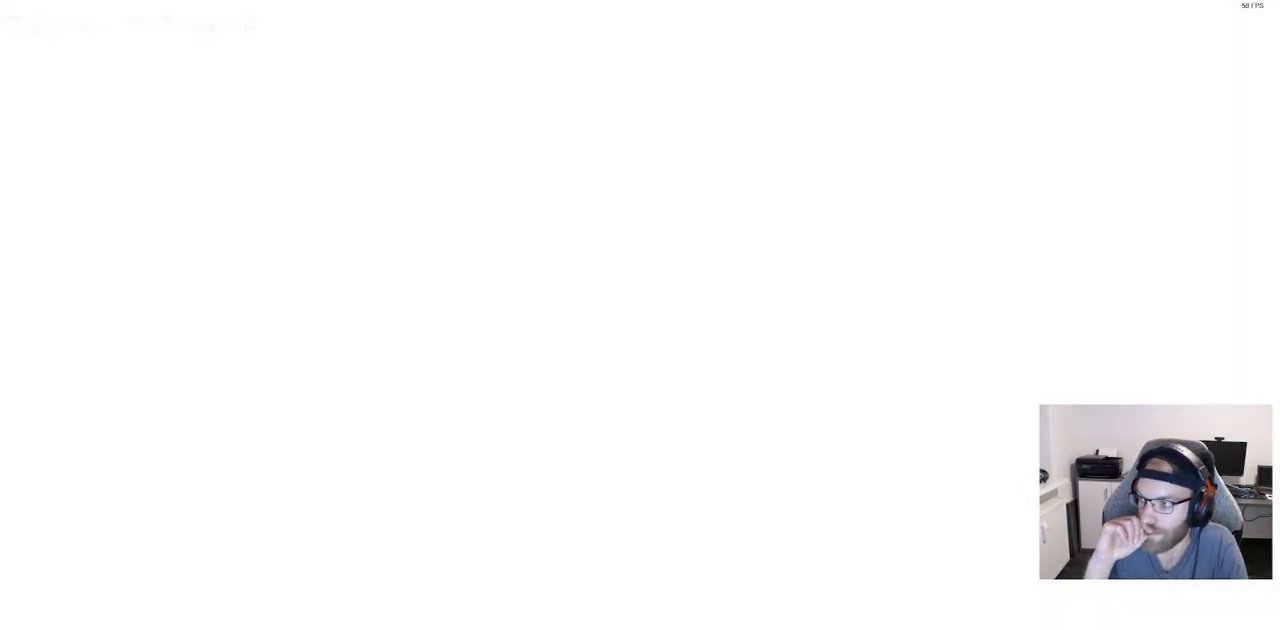
{"dt_ms": 500, "buttons": [], "left_stick": "center", "right_stick": "center", "events": []}
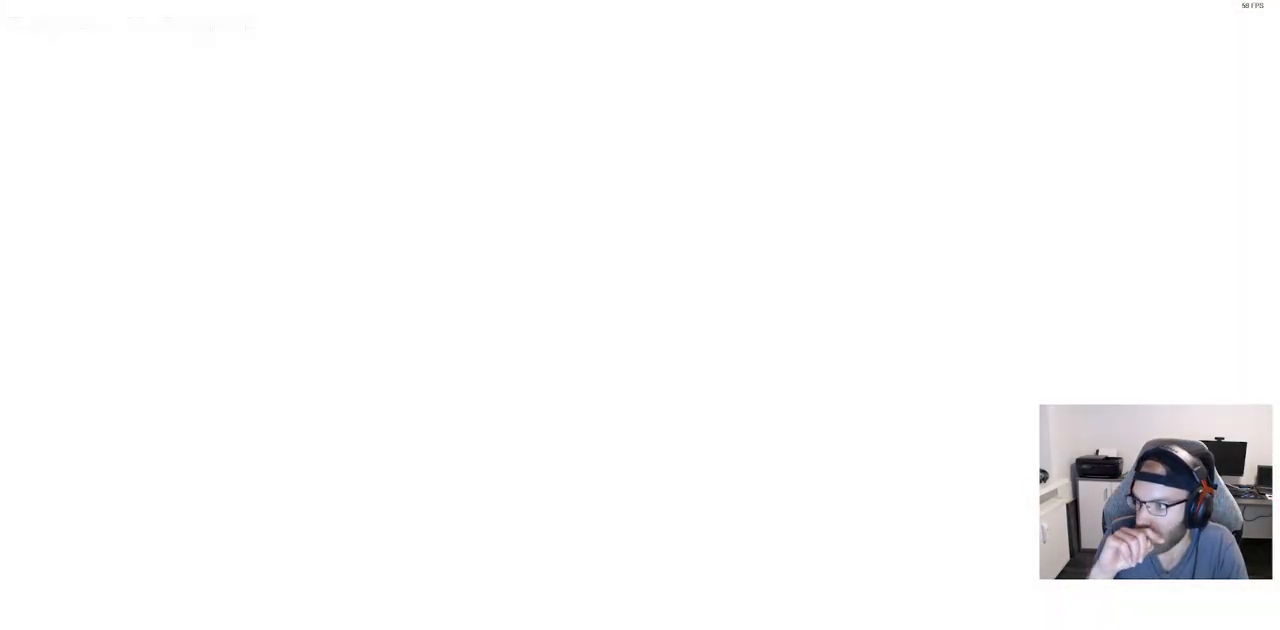
{"dt_ms": 500, "buttons": [], "left_stick": "center", "right_stick": "center", "events": []}
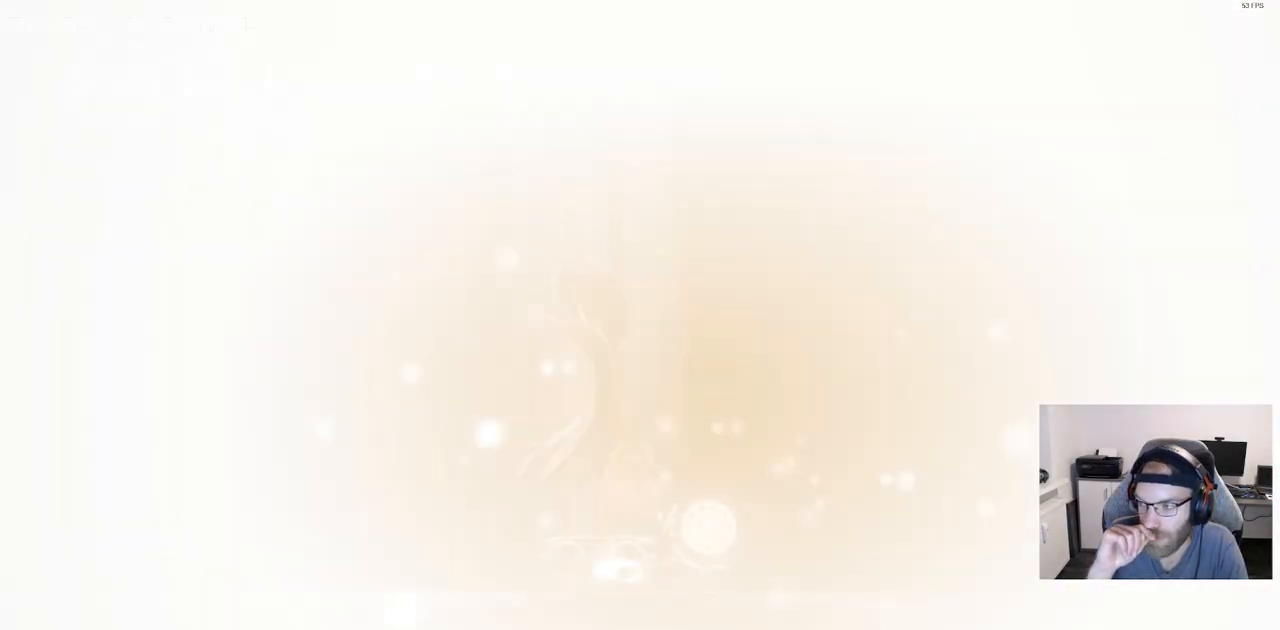
{"dt_ms": 500, "buttons": [], "left_stick": "center", "right_stick": "center", "events": []}
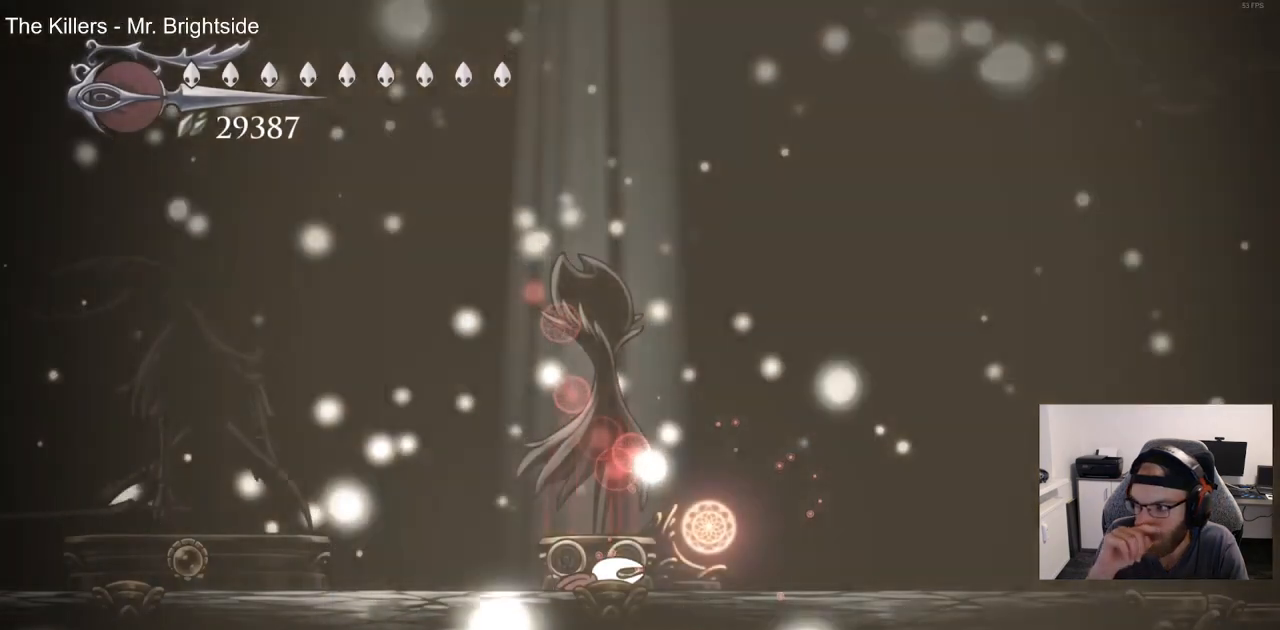
{"dt_ms": 500, "buttons": [], "left_stick": "center", "right_stick": "center", "events": []}
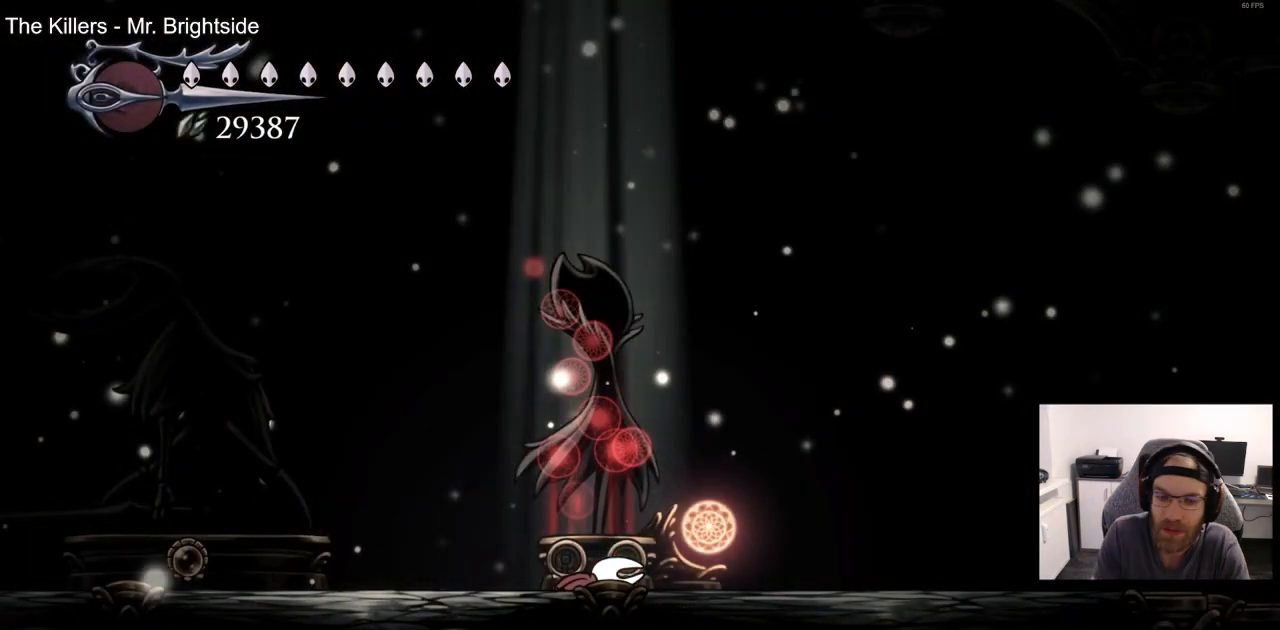
{"dt_ms": 500, "buttons": [], "left_stick": "center", "right_stick": "center", "events": [[133, "CROSS", "down"], [283, "CROSS", "up"], [367, "CROSS", "down"], [483, "CROSS", "up"]]}
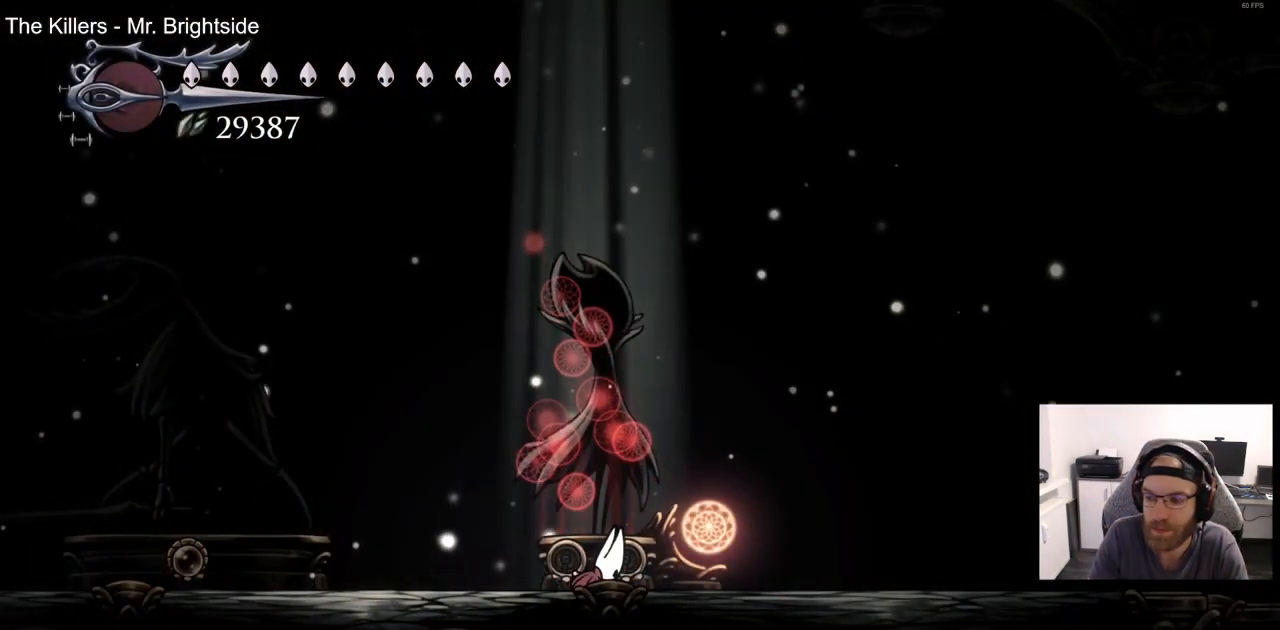
{"dt_ms": 500, "buttons": [], "left_stick": "center", "right_stick": "center", "events": [[100, "DPAD_UP", "down"], [250, "DPAD_UP", "up"], [333, "DPAD_UP", "down"], [467, "DPAD_UP", "up"]]}
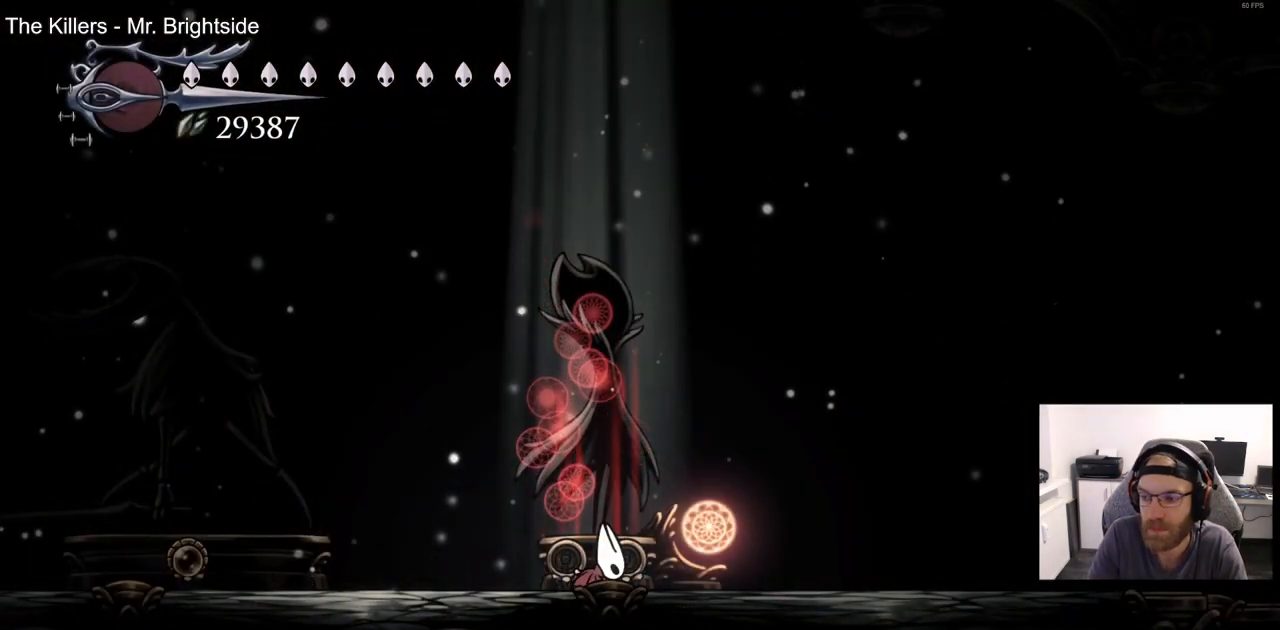
{"dt_ms": 500, "buttons": ["DPAD_UP"], "left_stick": "center", "right_stick": "center", "events": [[50, "DPAD_UP", "down"], [167, "DPAD_UP", "up"], [250, "DPAD_UP", "down"], [367, "DPAD_UP", "up"], [450, "DPAD_UP", "down"]]}
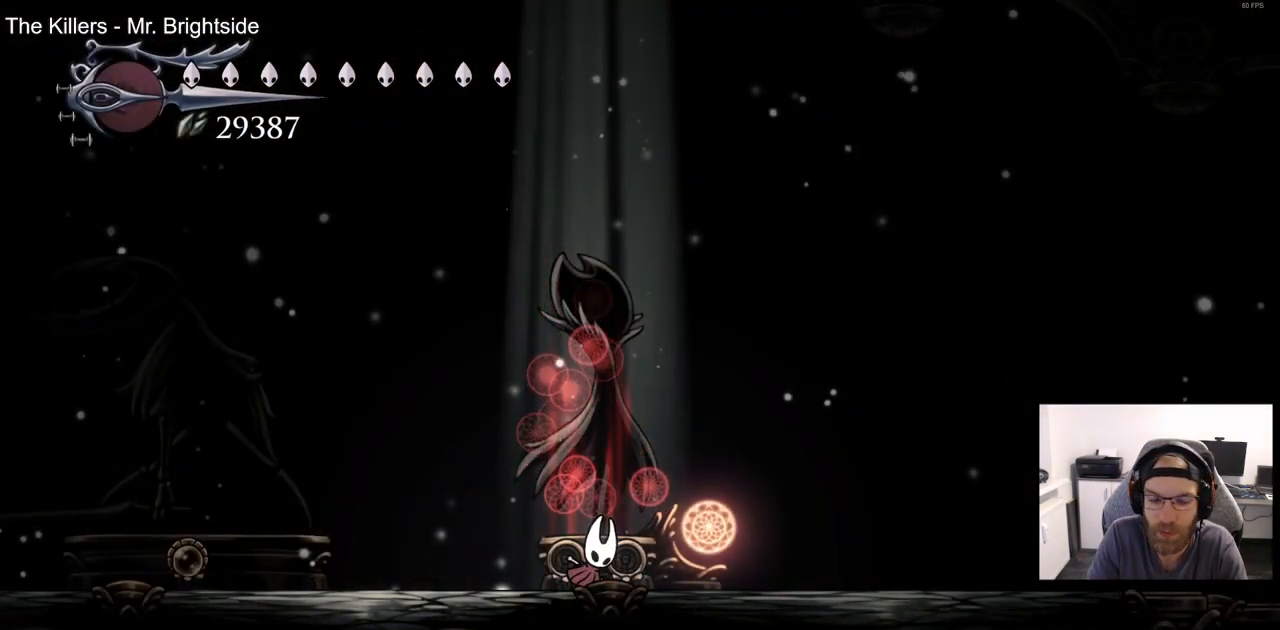
{"dt_ms": 500, "buttons": [], "left_stick": "center", "right_stick": "center", "events": [[50, "DPAD_UP", "up"], [150, "DPAD_UP", "down"], [250, "DPAD_UP", "up"], [333, "DPAD_UP", "down"], [450, "DPAD_UP", "up"]]}
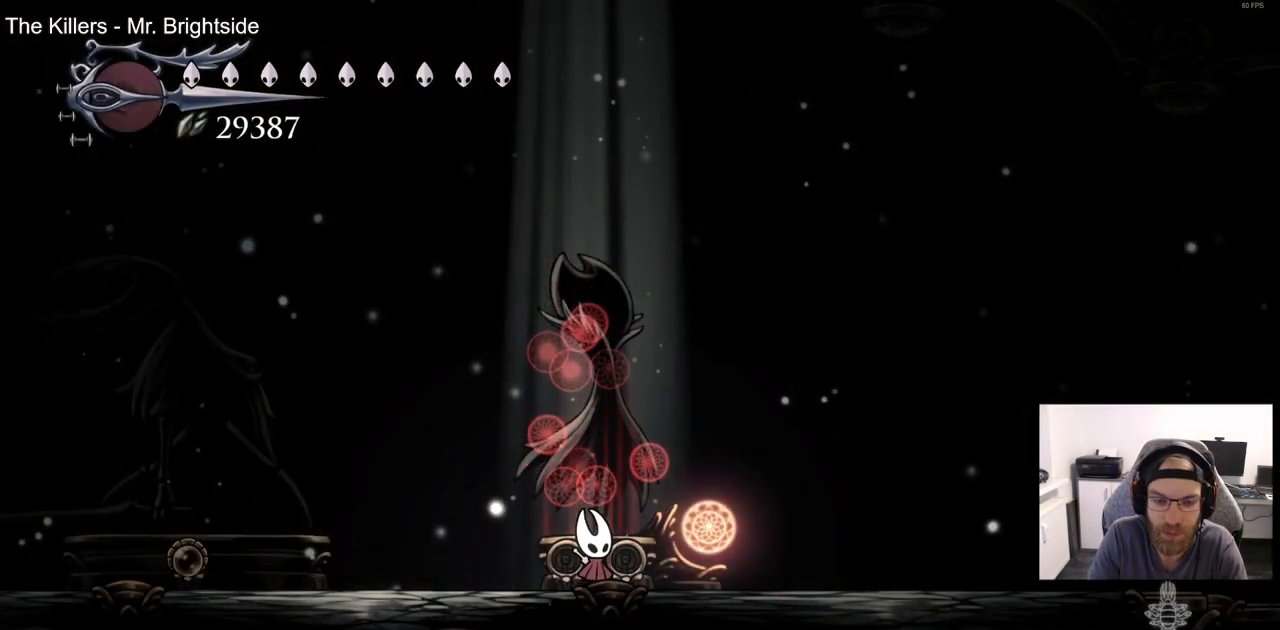
{"dt_ms": 500, "buttons": [], "left_stick": "center", "right_stick": "center", "events": [[50, "DPAD_UP", "down"], [183, "DPAD_UP", "up"], [367, "DPAD_UP", "down"], [500, "DPAD_UP", "up"]]}
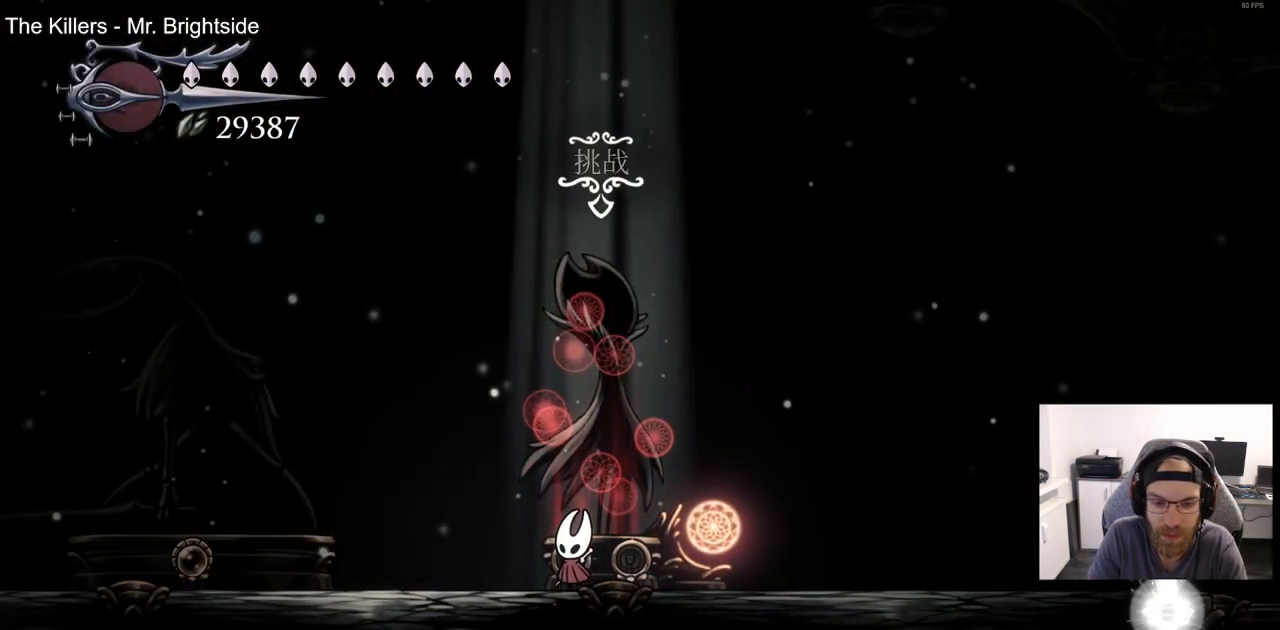
{"dt_ms": 500, "buttons": [], "left_stick": "center", "right_stick": "center", "events": []}
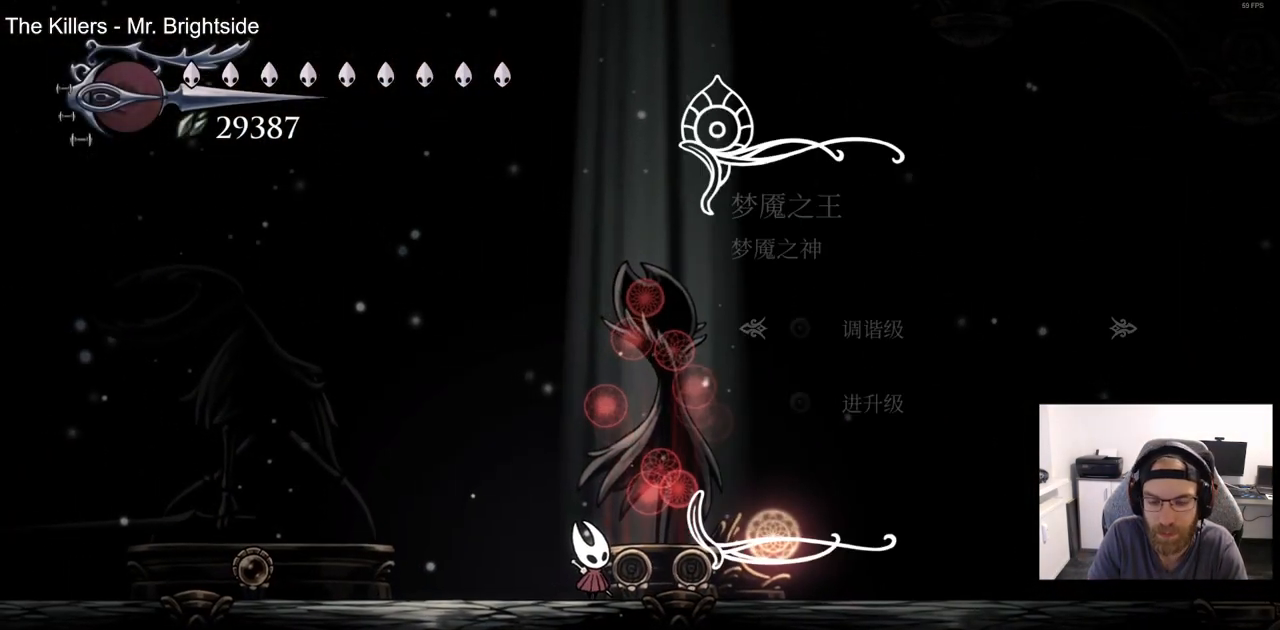
{"dt_ms": 500, "buttons": [], "left_stick": "center", "right_stick": "center", "events": [[300, "CROSS", "down"], [383, "CROSS", "up"]]}
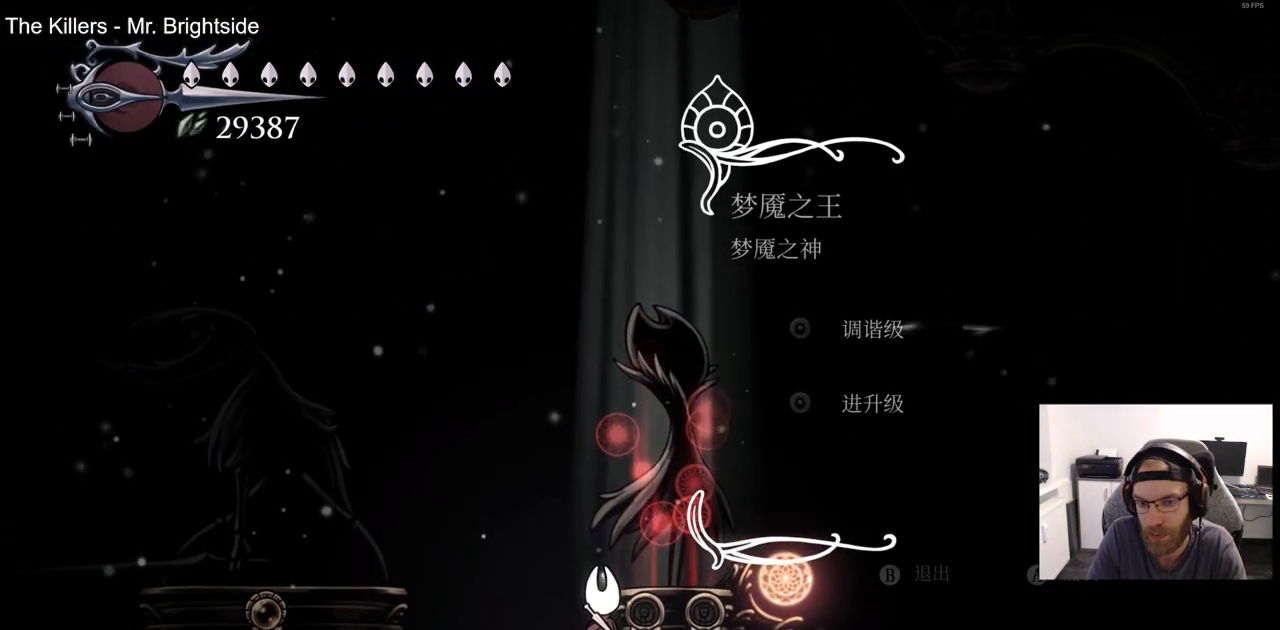
{"dt_ms": 500, "buttons": [], "left_stick": "center", "right_stick": "center", "events": []}
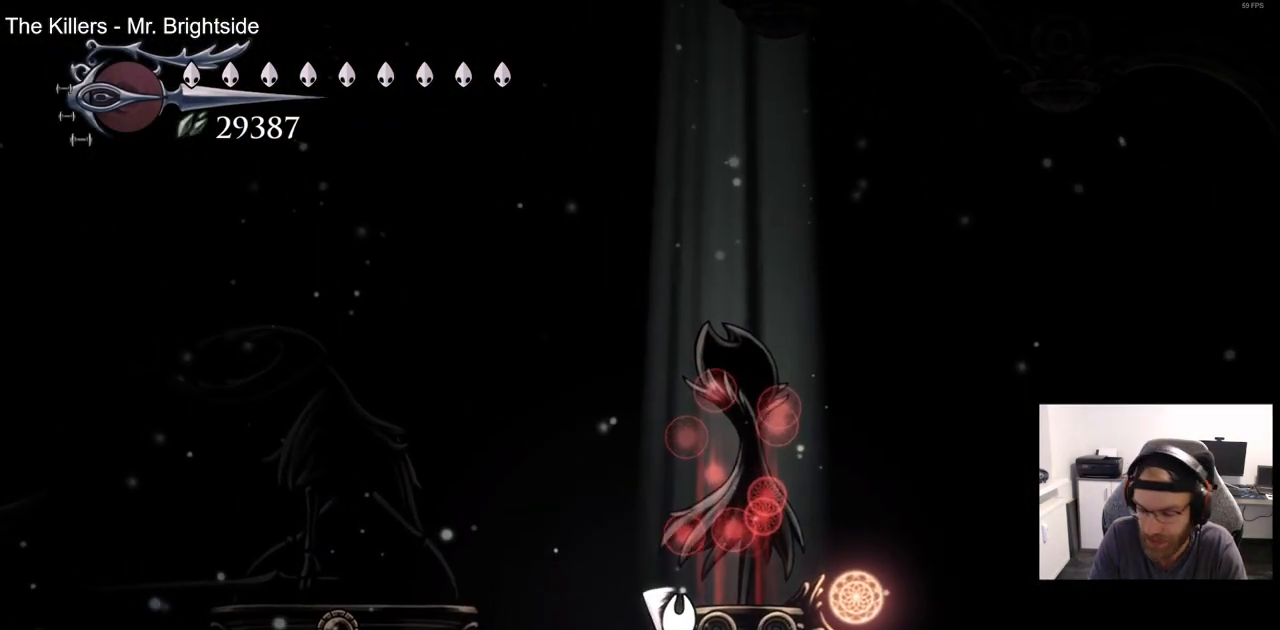
{"dt_ms": 500, "buttons": [], "left_stick": "center", "right_stick": "center", "events": []}
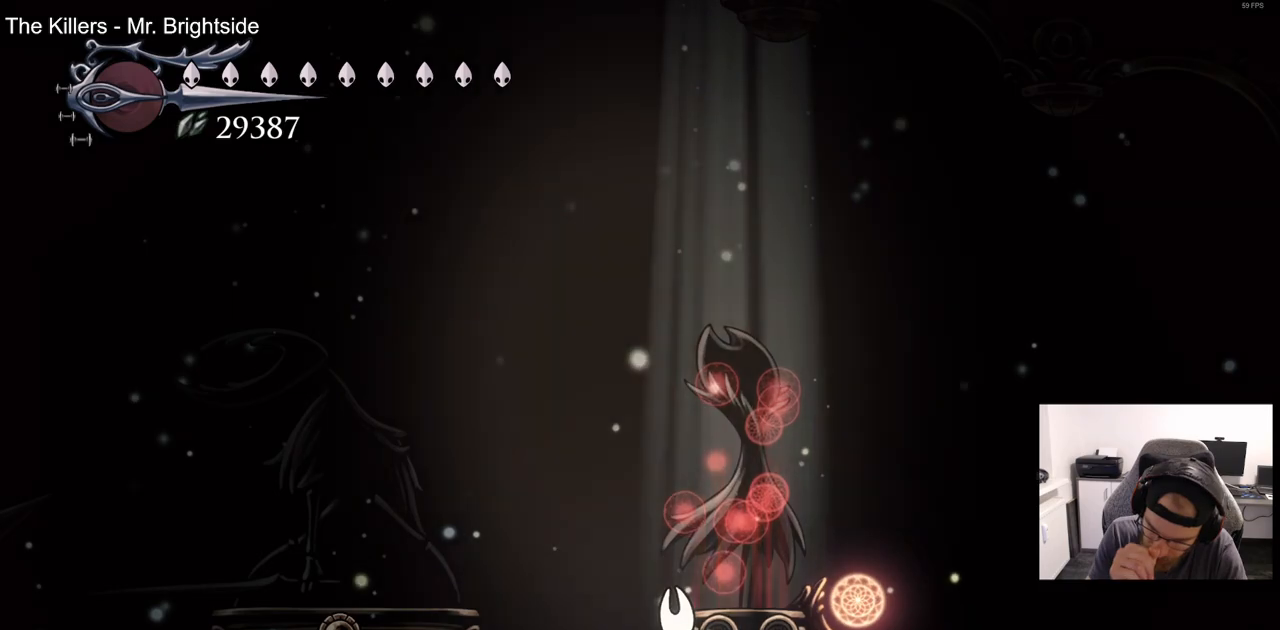
{"dt_ms": 500, "buttons": [], "left_stick": "center", "right_stick": "center", "events": []}
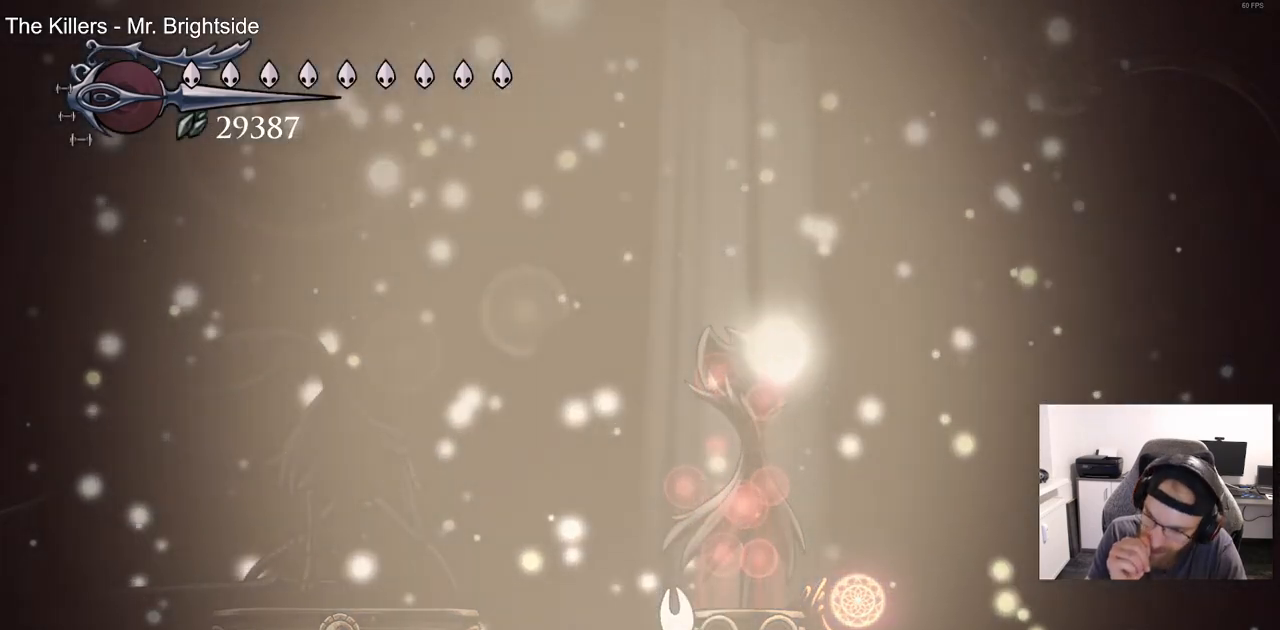
{"dt_ms": 500, "buttons": [], "left_stick": "center", "right_stick": "center", "events": []}
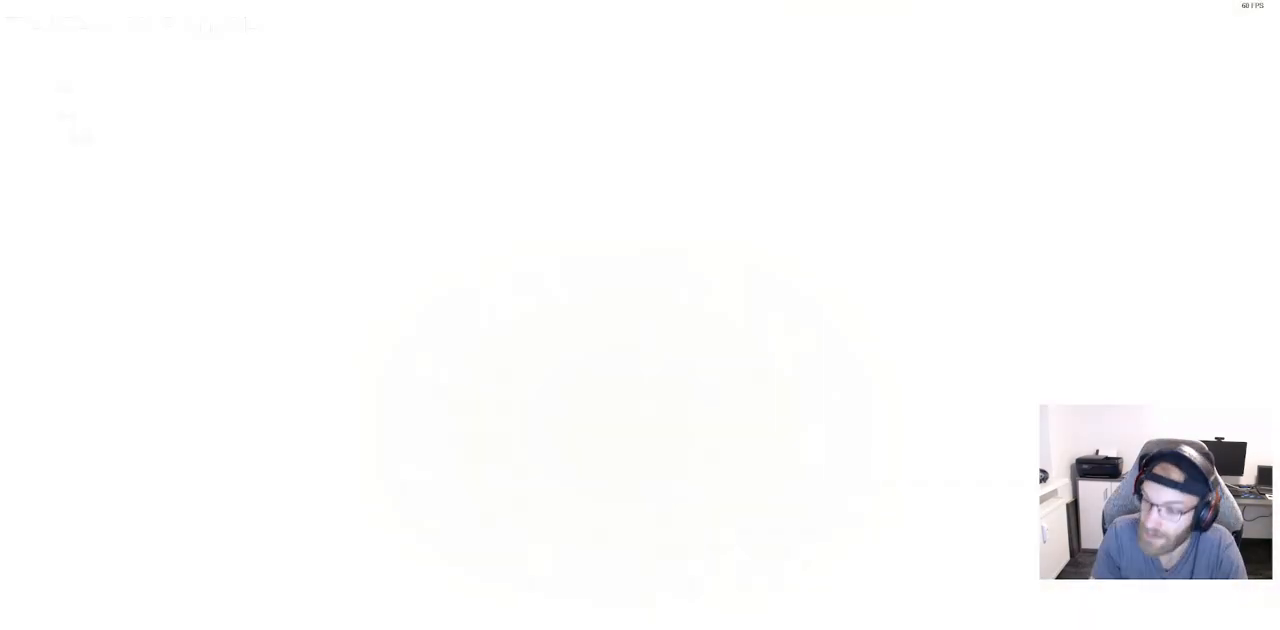
{"dt_ms": 500, "buttons": [], "left_stick": "center", "right_stick": "center", "events": []}
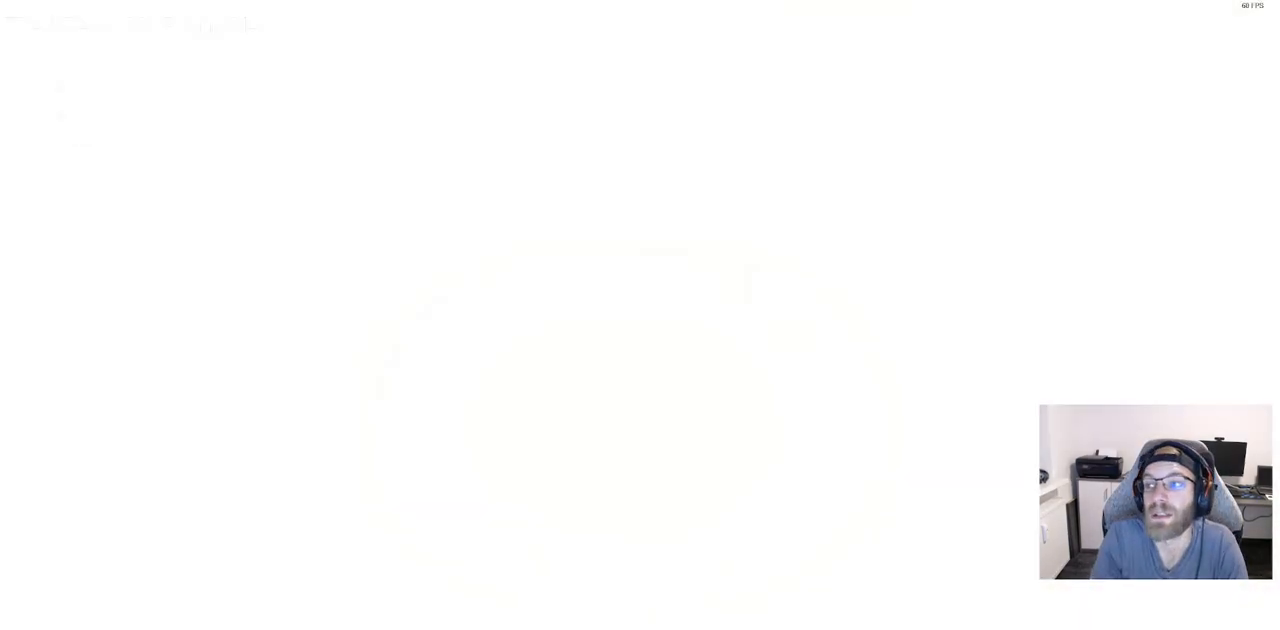
{"dt_ms": 500, "buttons": ["CROSS"], "left_stick": "center", "right_stick": "center", "events": [[33, "CROSS", "down"], [150, "CROSS", "up"], [267, "CROSS", "down"], [383, "CROSS", "up"], [483, "CROSS", "down"]]}
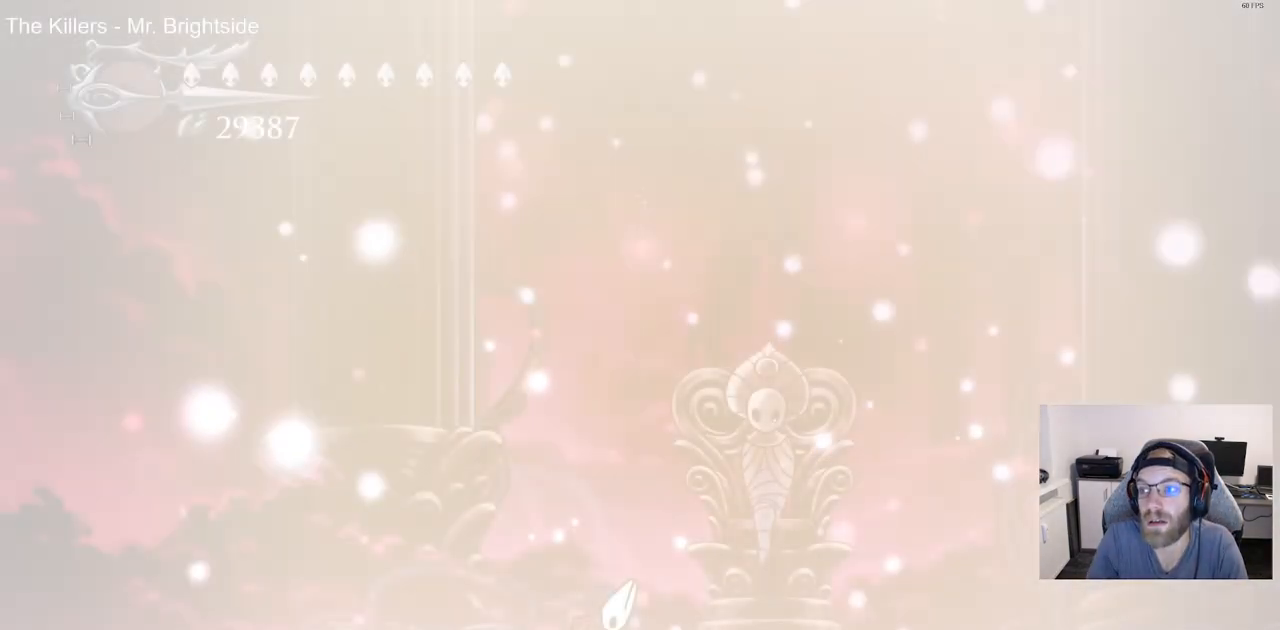
{"dt_ms": 500, "buttons": [], "left_stick": "center", "right_stick": "center", "events": [[100, "CROSS", "up"], [183, "CROSS", "down"], [283, "CROSS", "up"], [383, "CROSS", "down"], [483, "CROSS", "up"]]}
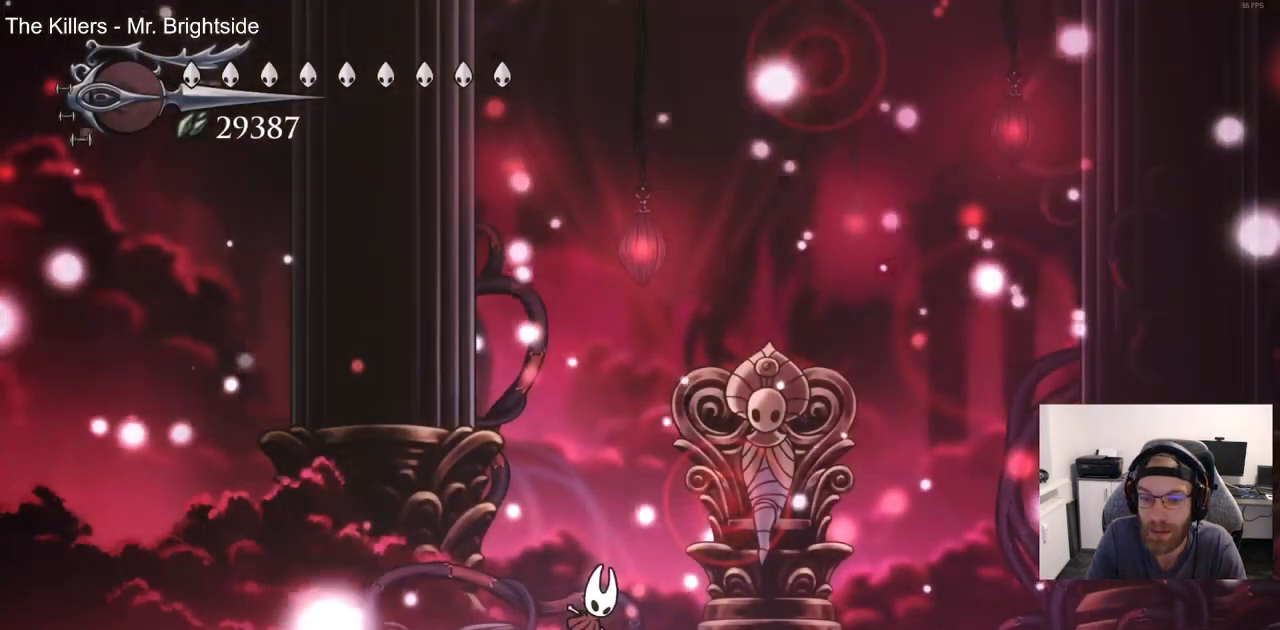
{"dt_ms": 500, "buttons": [], "left_stick": "center", "right_stick": "center", "events": [[133, "CROSS", "down"], [233, "CROSS", "up"]]}